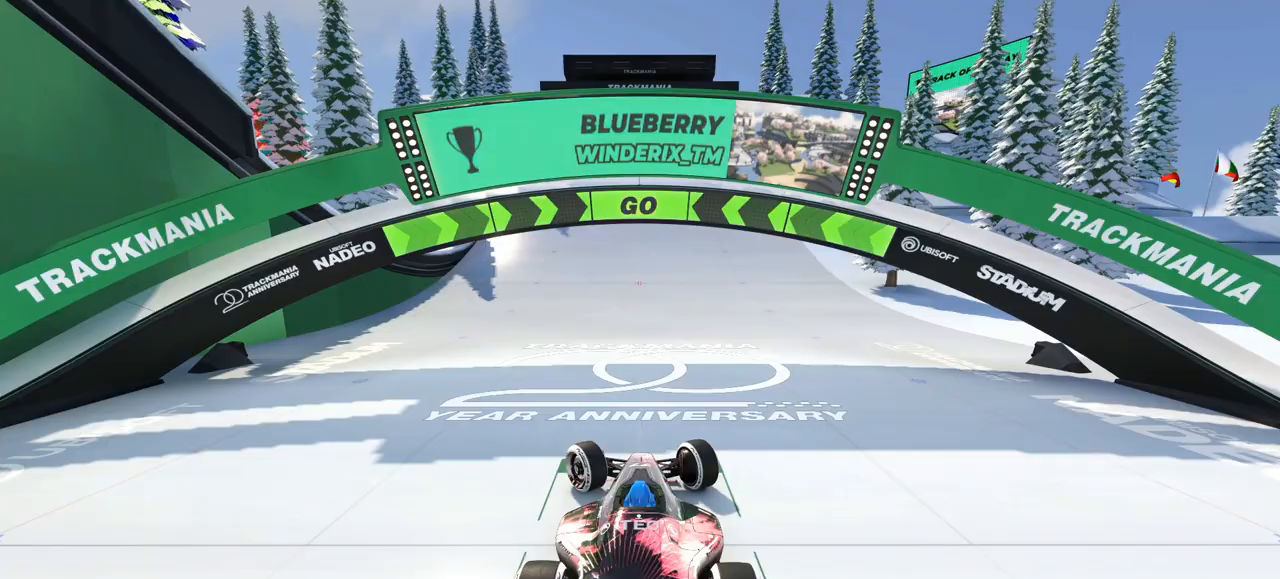
Gameplay with keyboard; each line is a JSON object with the keys held at the frame after it. "events" lists presses ("down") and releases ("up") of "down", "left", "right" and "up" between this image and that frame as [ms after this image, input, new state], when the widget could be followed in between. No other keys are recorded. Mouse input is not recorded.
{"keys": ["left"], "events": []}
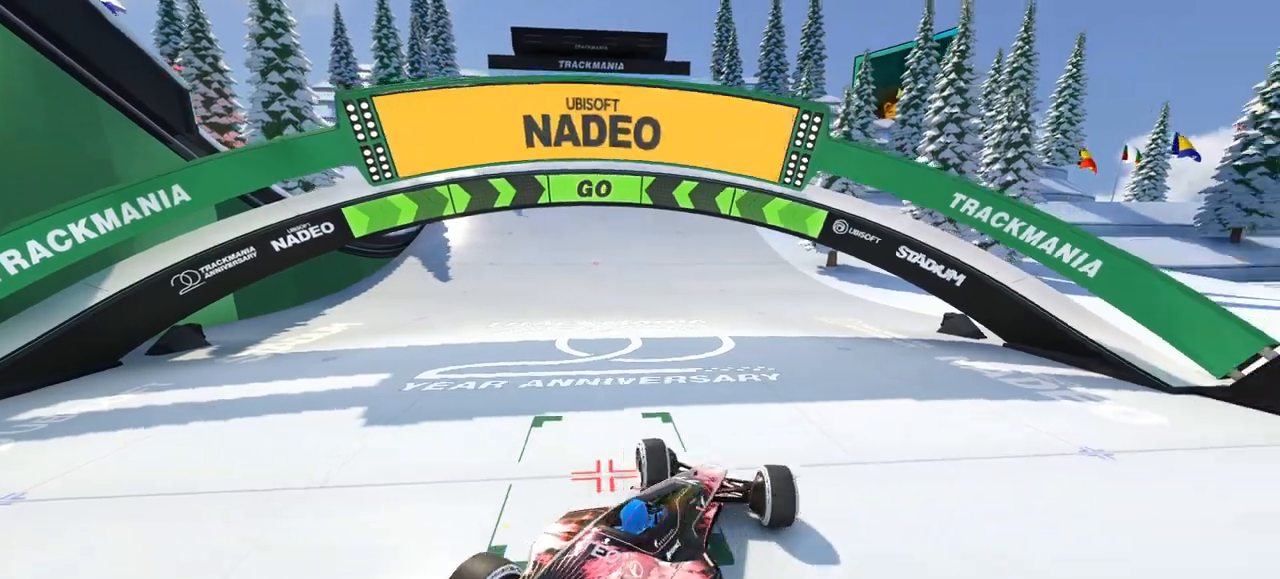
{"keys": ["right", "up"], "events": [[200, "down", "down"], [200, "up", "down"], [233, "left", "up"], [233, "right", "down"], [300, "down", "up"]]}
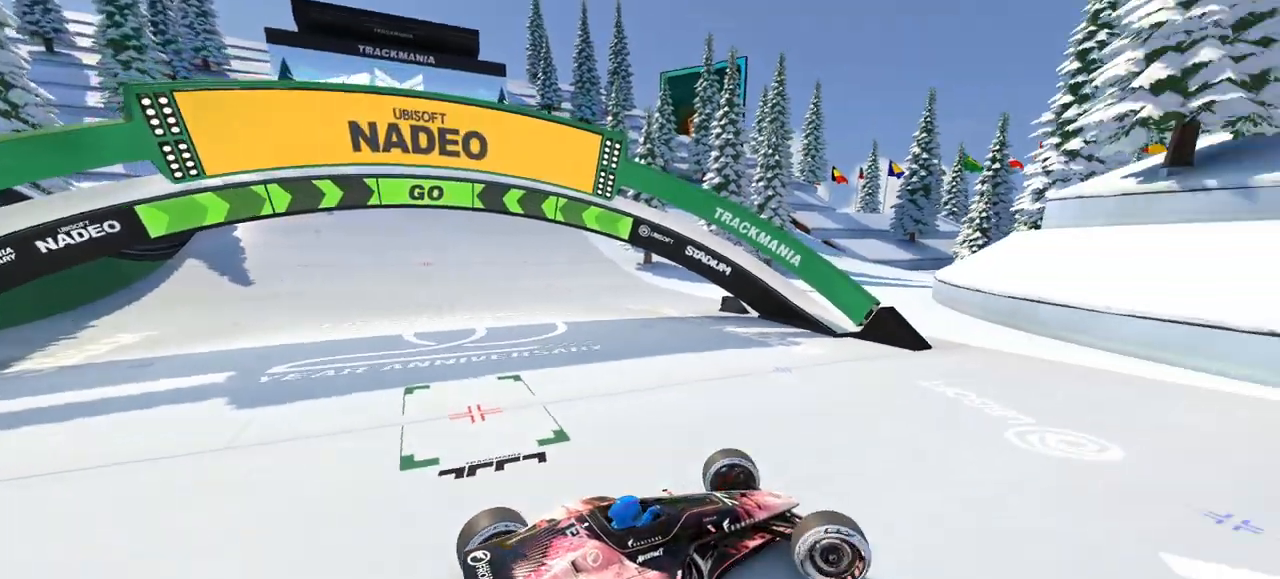
{"keys": ["up"], "events": [[433, "right", "up"]]}
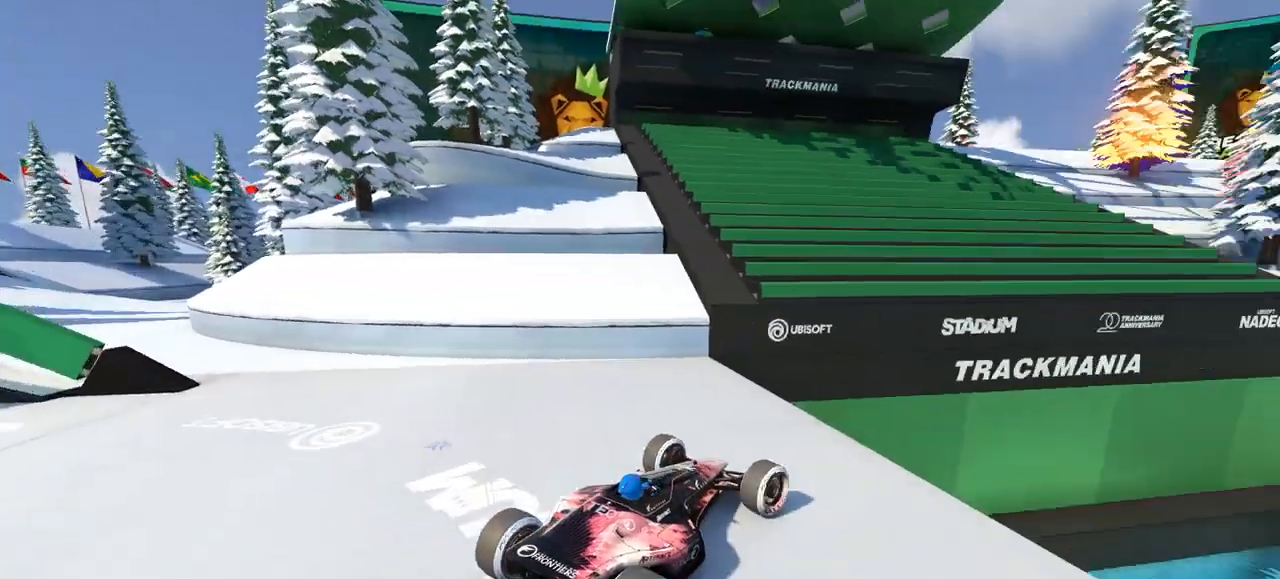
{"keys": ["down", "left", "up"], "events": [[33, "left", "down"], [467, "down", "down"]]}
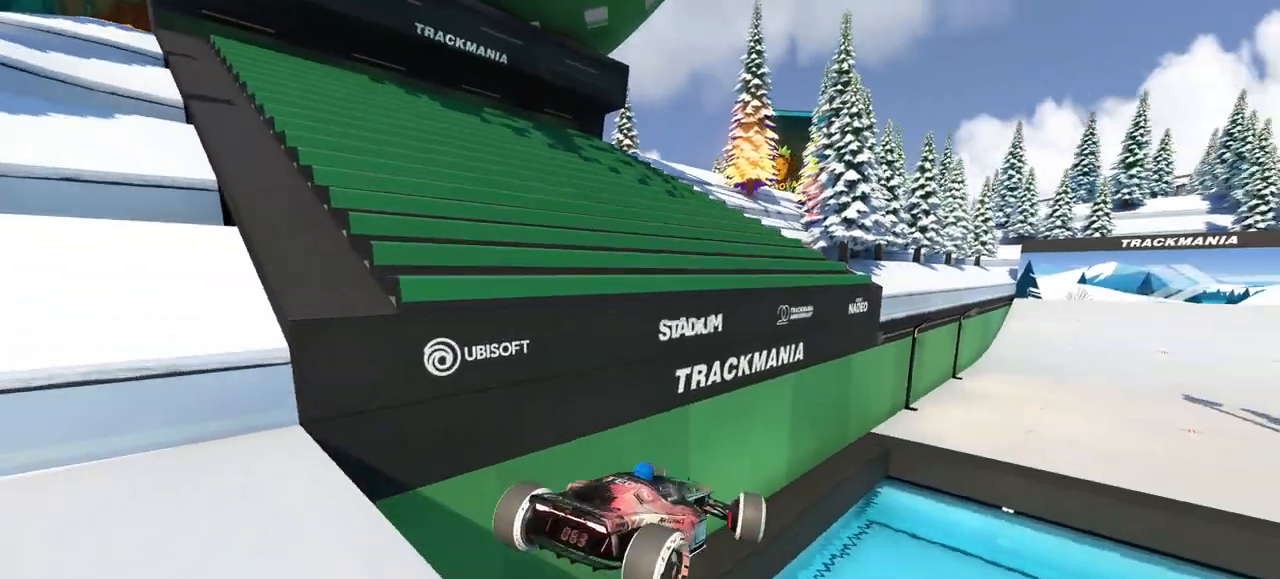
{"keys": ["right", "up"], "events": [[33, "left", "up"], [167, "down", "up"], [433, "right", "down"]]}
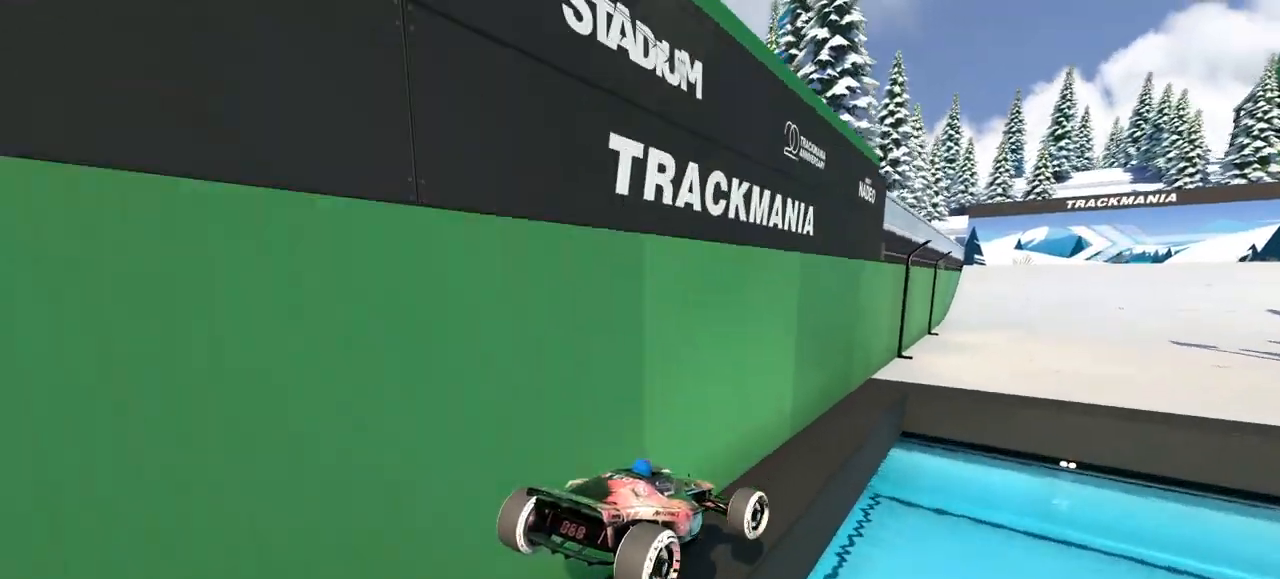
{"keys": ["up"], "events": [[33, "right", "up"]]}
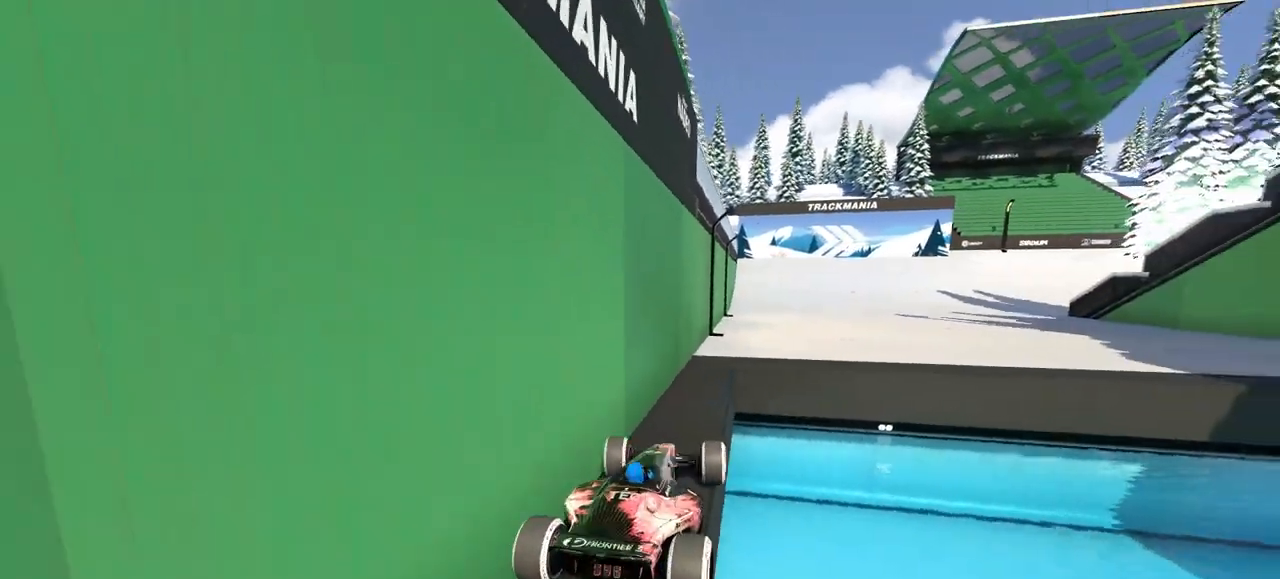
{"keys": ["right", "up"]}
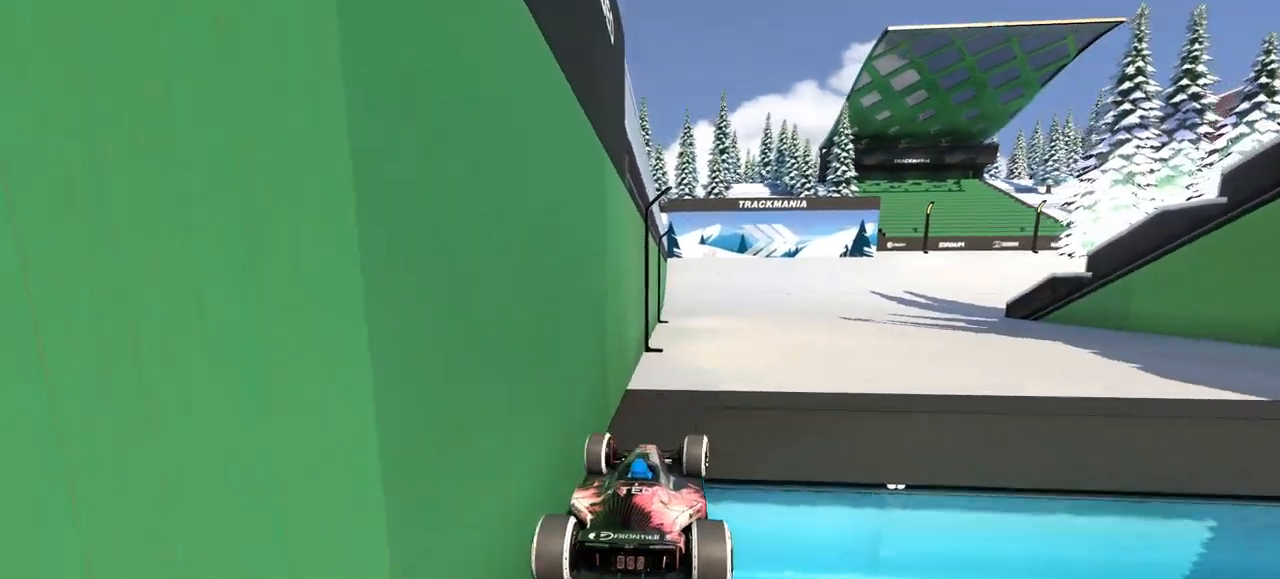
{"keys": ["up"], "events": [[367, "right", "up"]]}
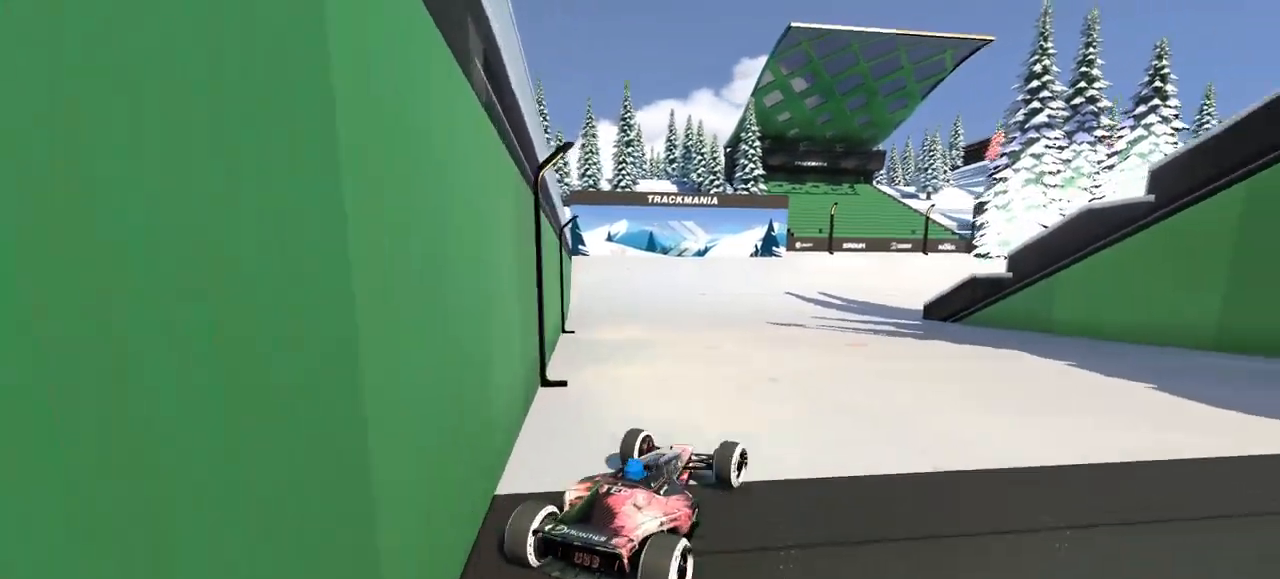
{"keys": ["up"], "events": [[33, "left", "down"], [367, "left", "up"]]}
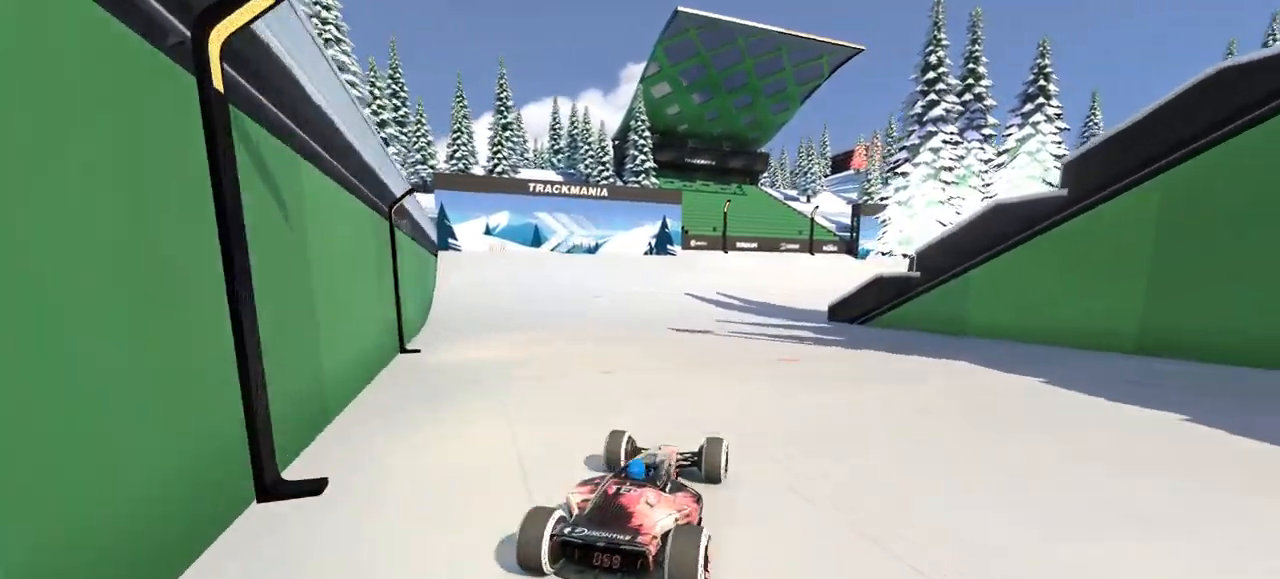
{"keys": ["right", "up"], "events": [[67, "right", "down"], [200, "right", "up"], [367, "right", "down"]]}
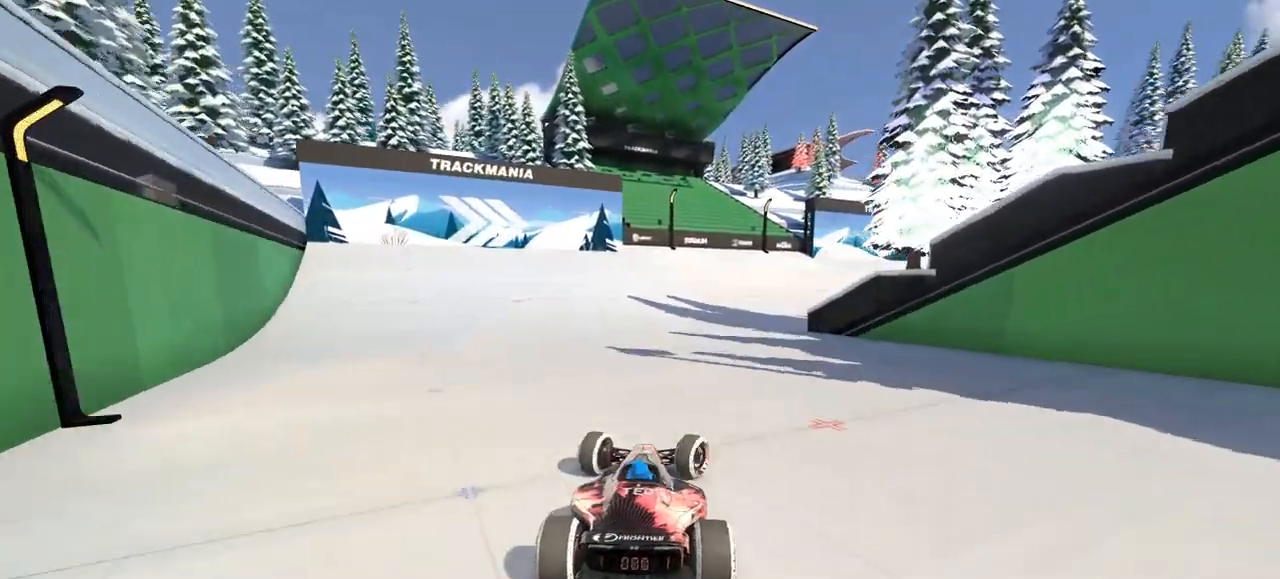
{"keys": ["right", "up"], "events": [[100, "right", "up"], [167, "right", "down"]]}
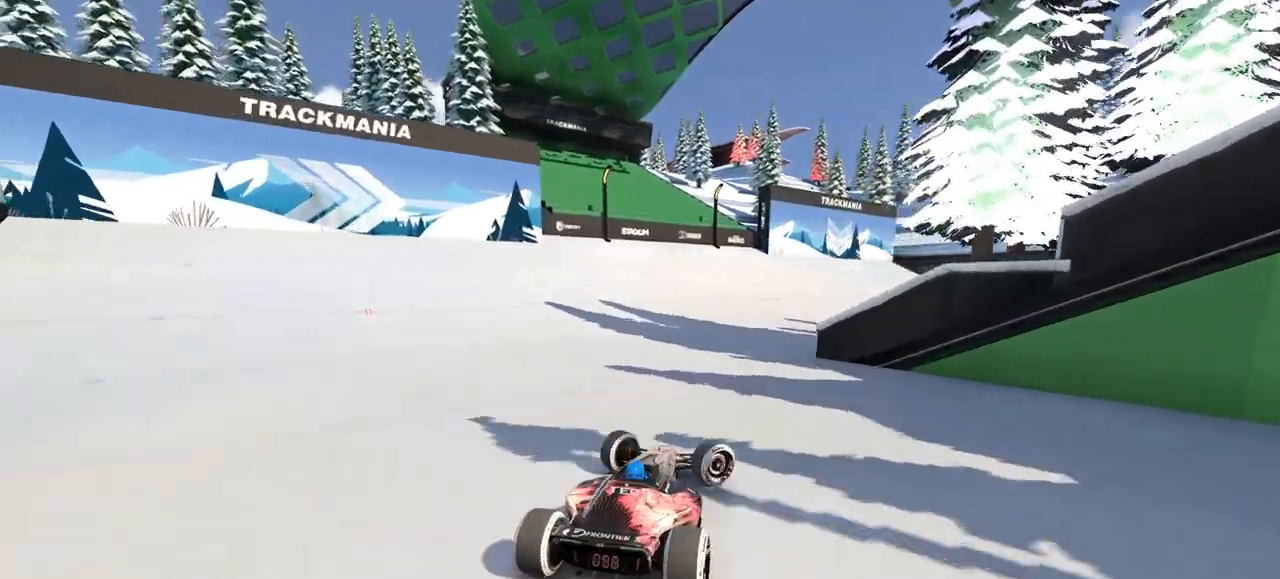
{"keys": ["down", "left", "up"], "events": [[400, "down", "down"], [400, "right", "up"], [433, "left", "down"]]}
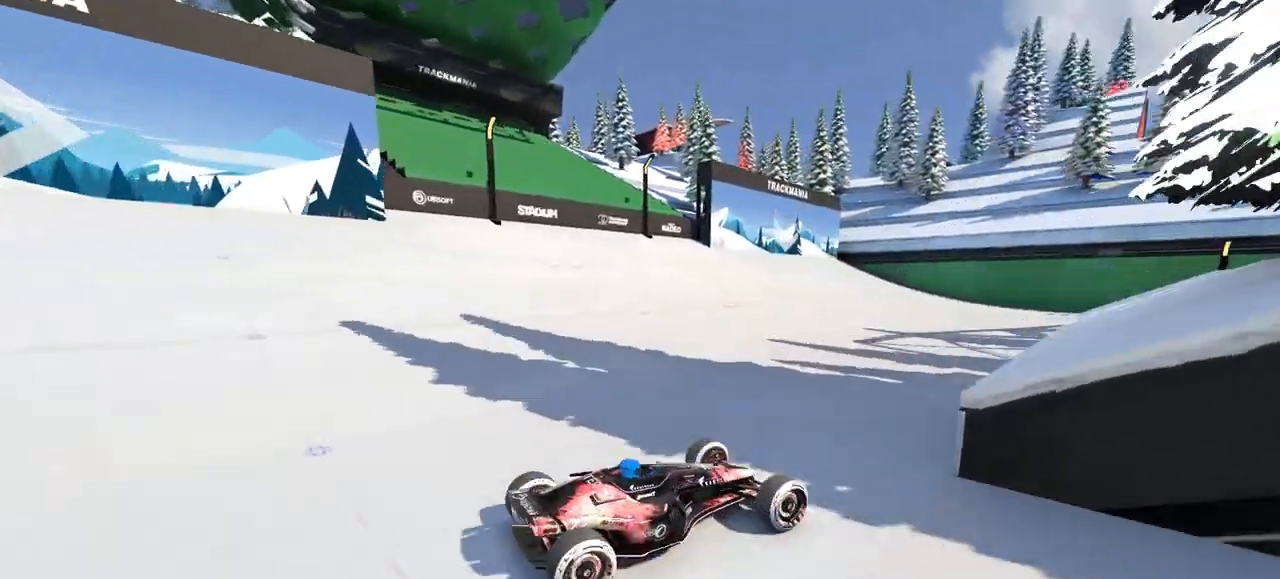
{"keys": ["left", "up"], "events": [[100, "down", "up"], [367, "down", "down"], [467, "down", "up"]]}
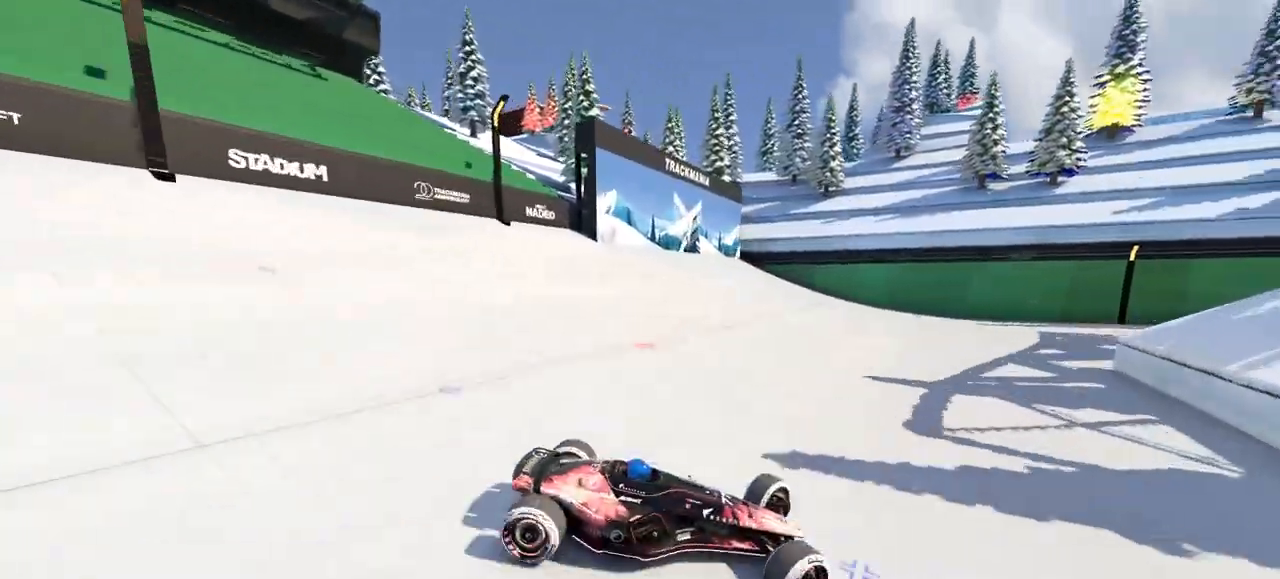
{"keys": ["left", "up"], "events": []}
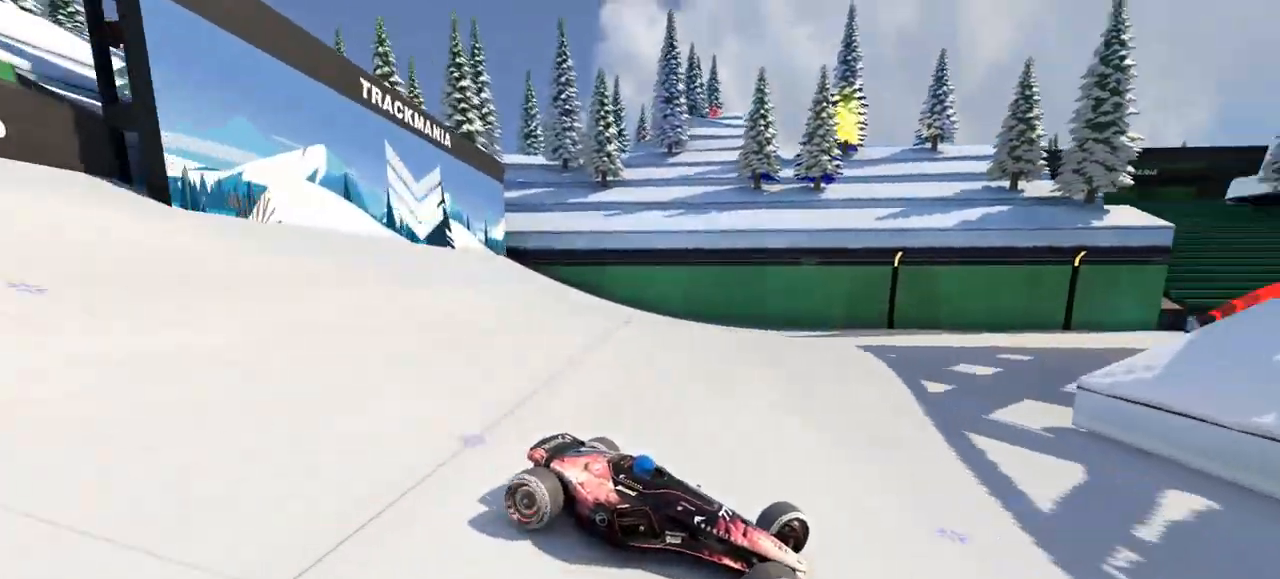
{"keys": ["left", "up"], "events": []}
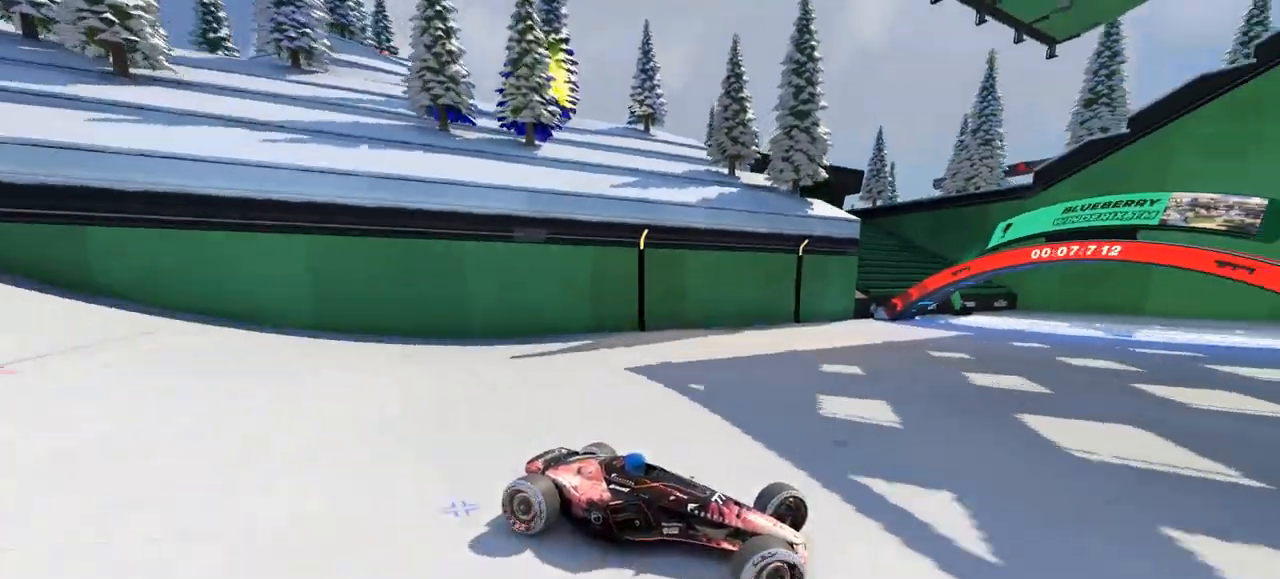
{"keys": ["left", "up"], "events": []}
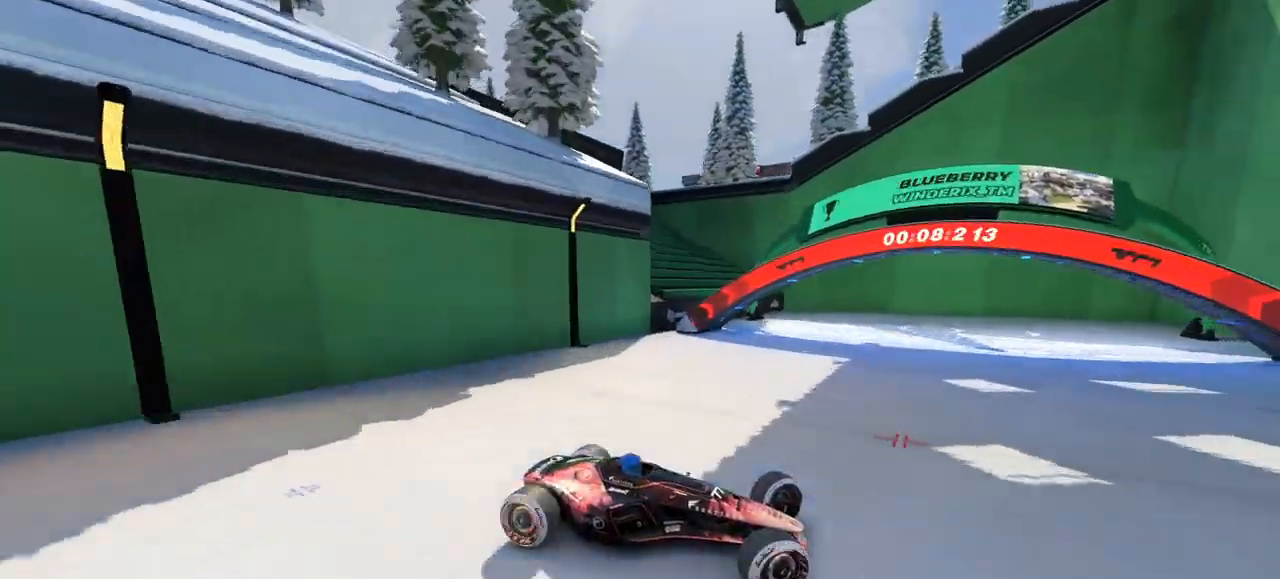
{"keys": ["left", "up"], "events": []}